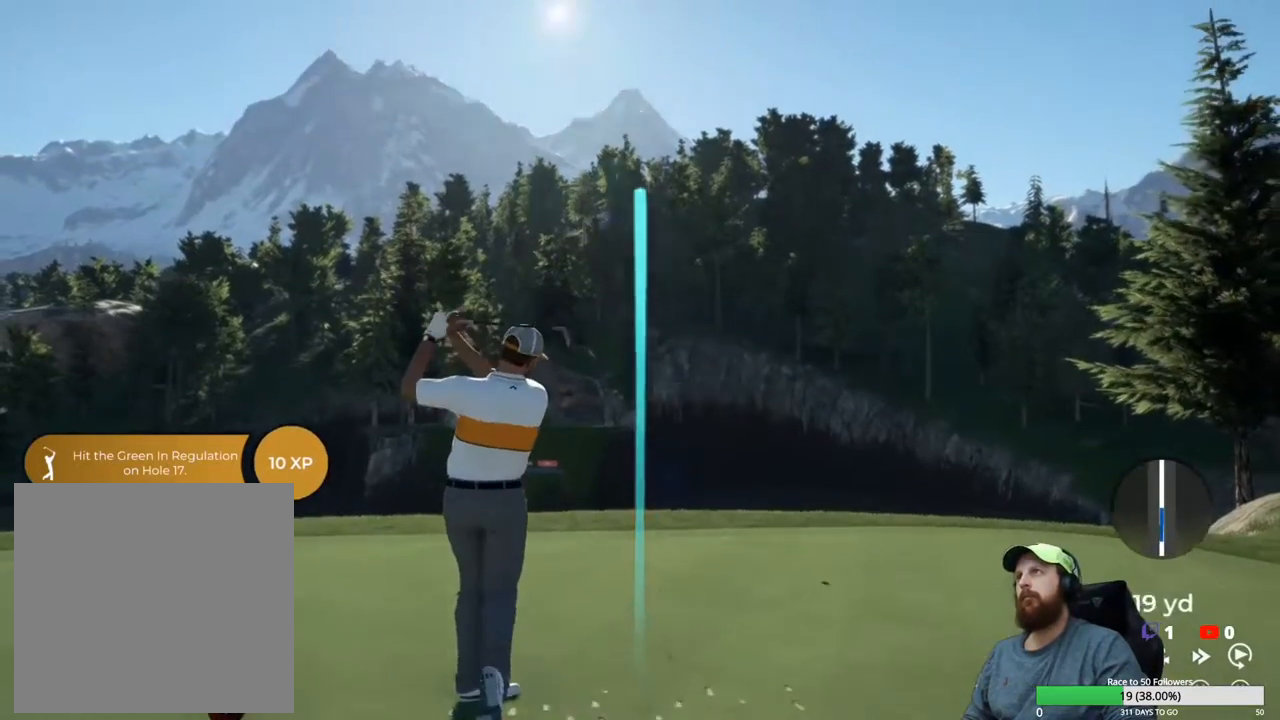
Gameplay with a controller (Xbox layout); each line is a JSON object with the inputs held at the frame after it. "events" lists button and stick changes between this image and that frame as [ms after this image, input, new state], when the widget could be followed in between.
{"buttons": [], "left_stick": "center", "right_stick": "center", "events": []}
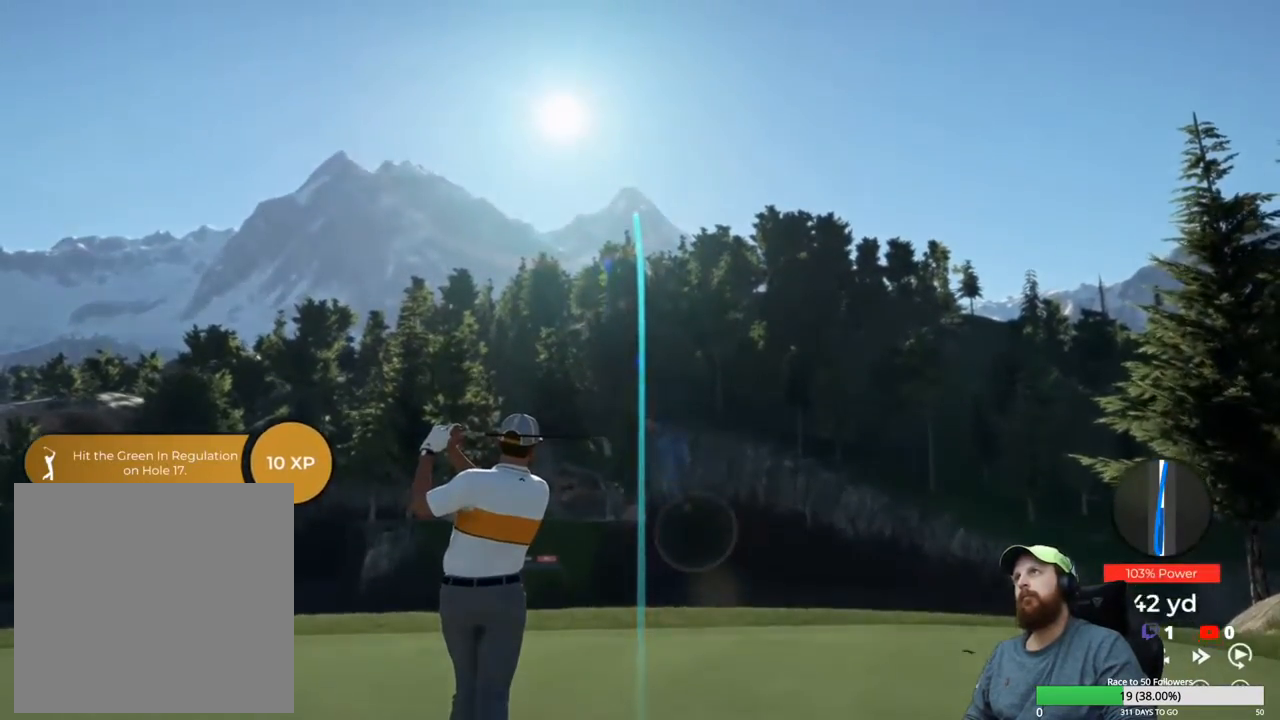
{"buttons": [], "left_stick": "center", "right_stick": "center", "events": []}
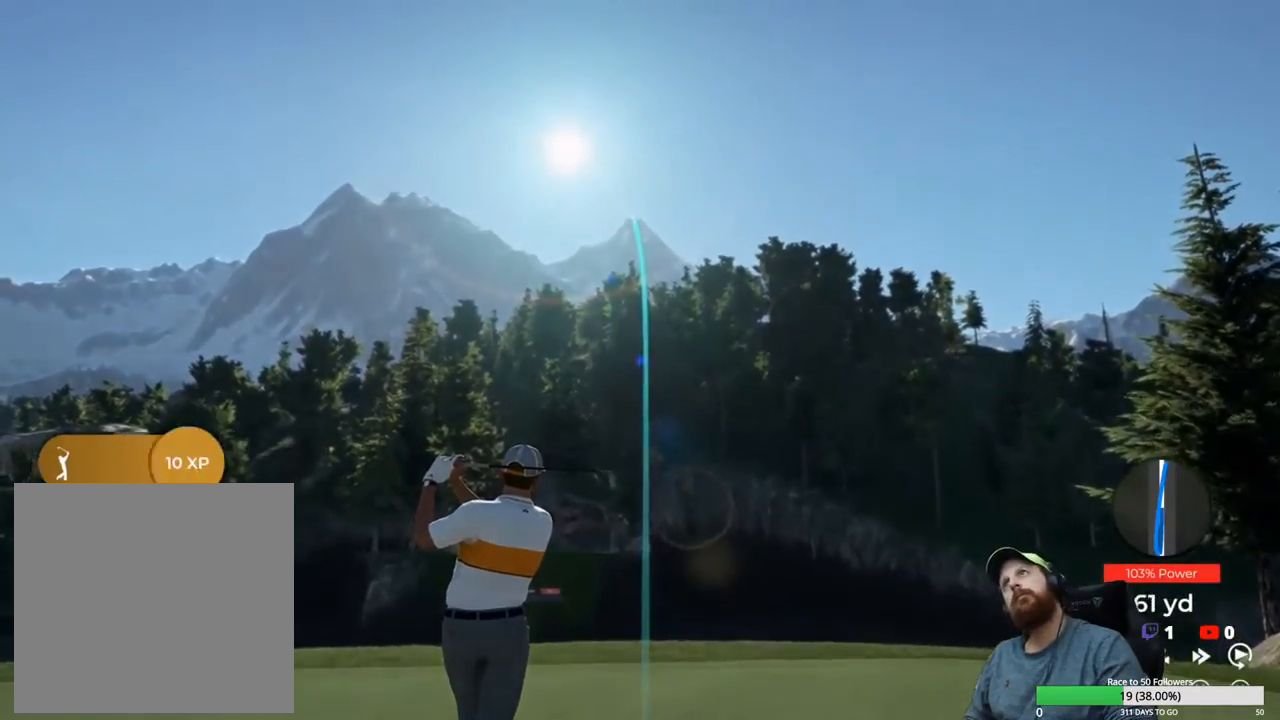
{"buttons": [], "left_stick": "center", "right_stick": "center", "events": []}
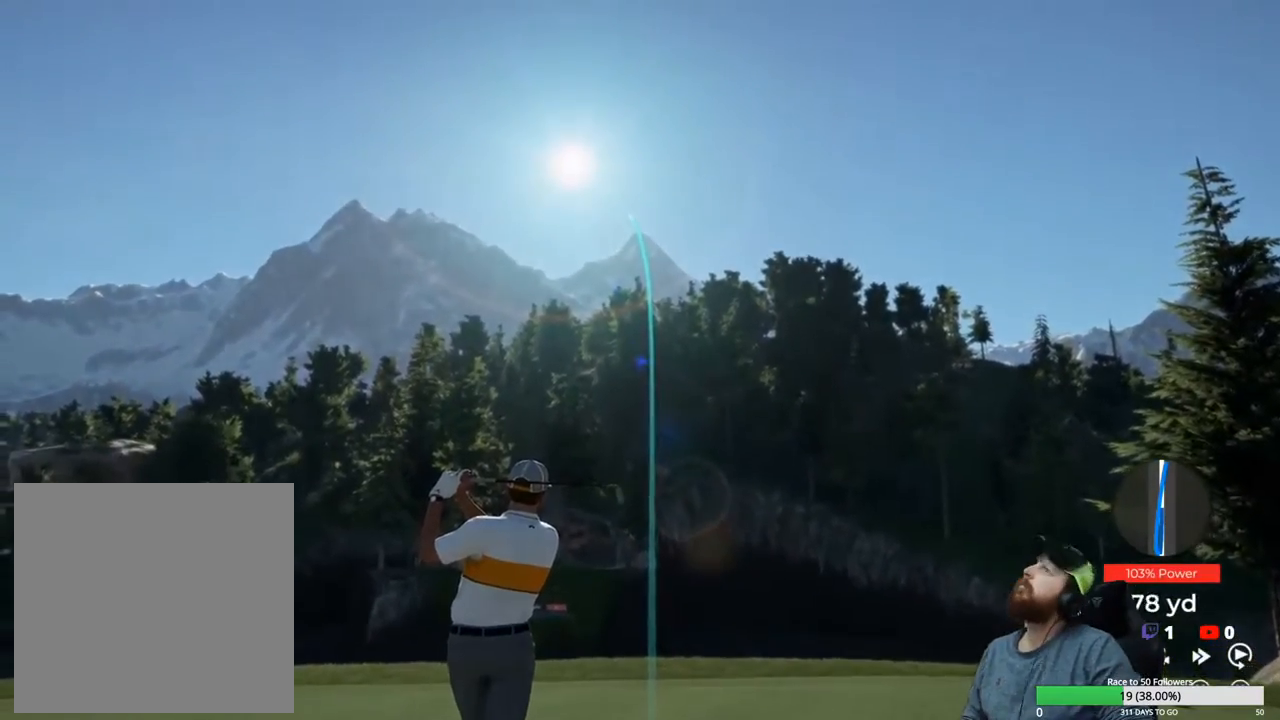
{"buttons": [], "left_stick": "center", "right_stick": "center", "events": []}
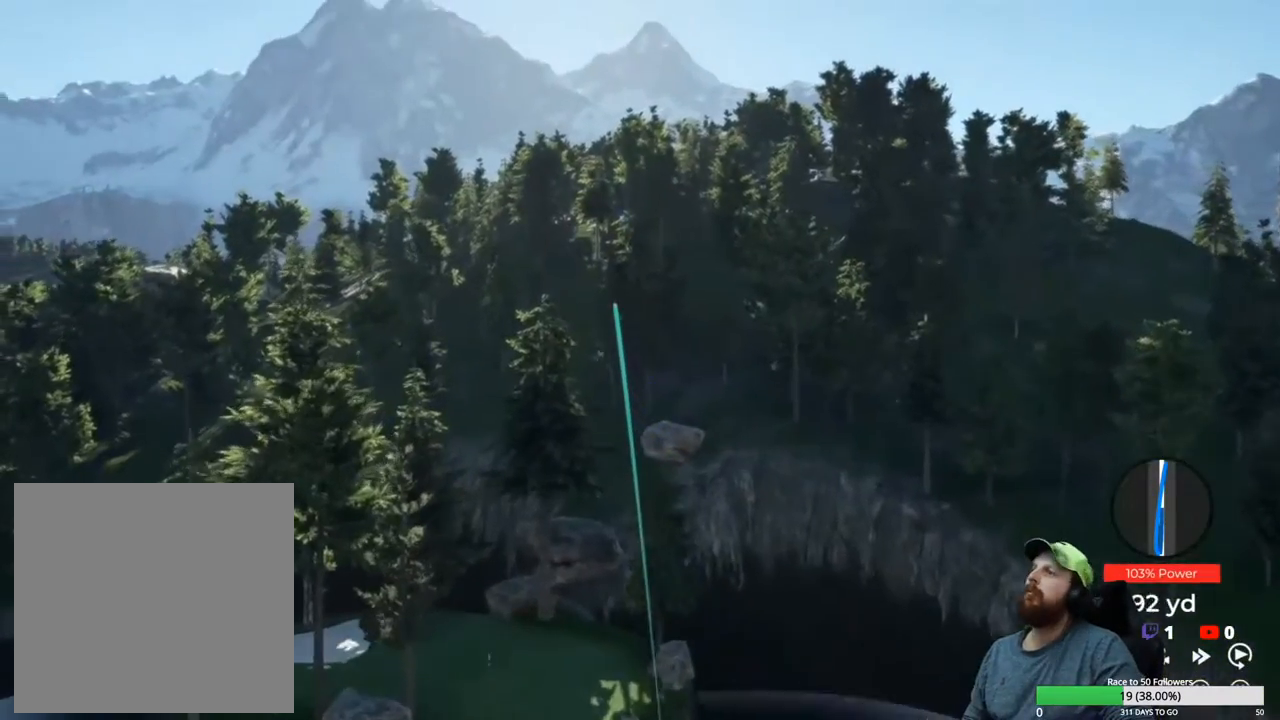
{"buttons": ["Y"], "left_stick": "center", "right_stick": "center", "events": [[33, "Y", "down"]]}
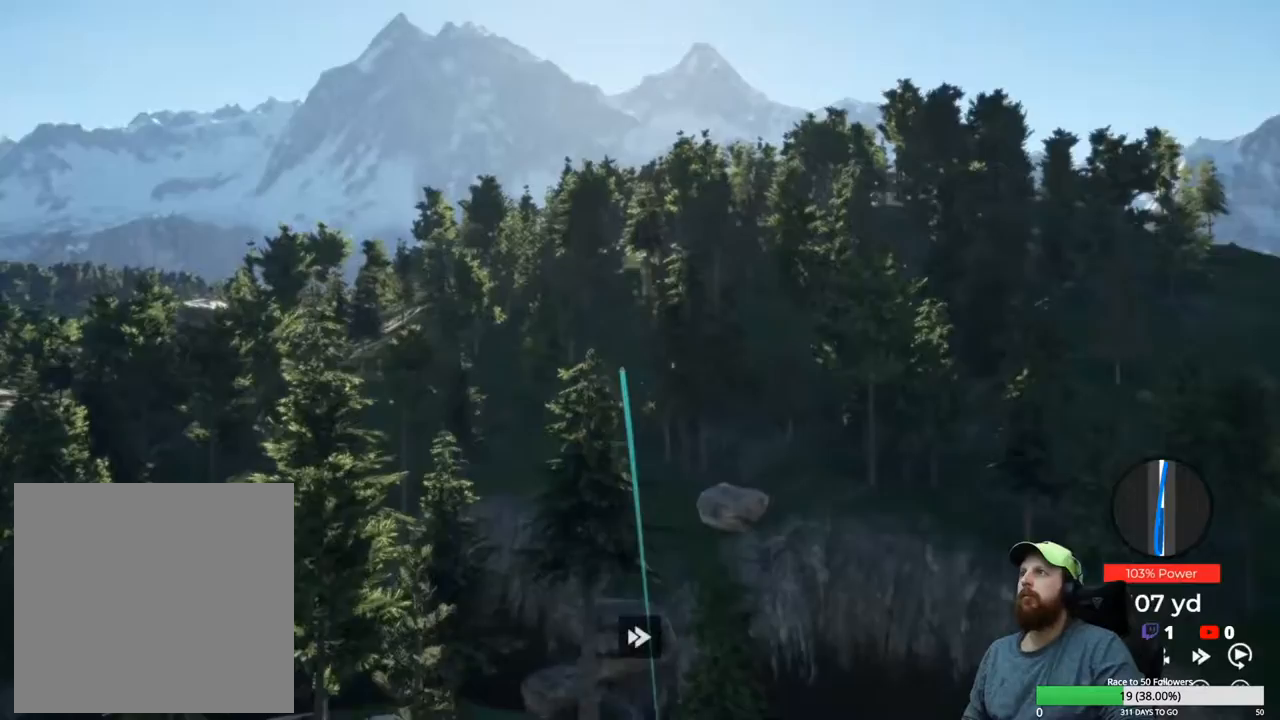
{"buttons": ["Y"], "left_stick": "center", "right_stick": "center", "events": []}
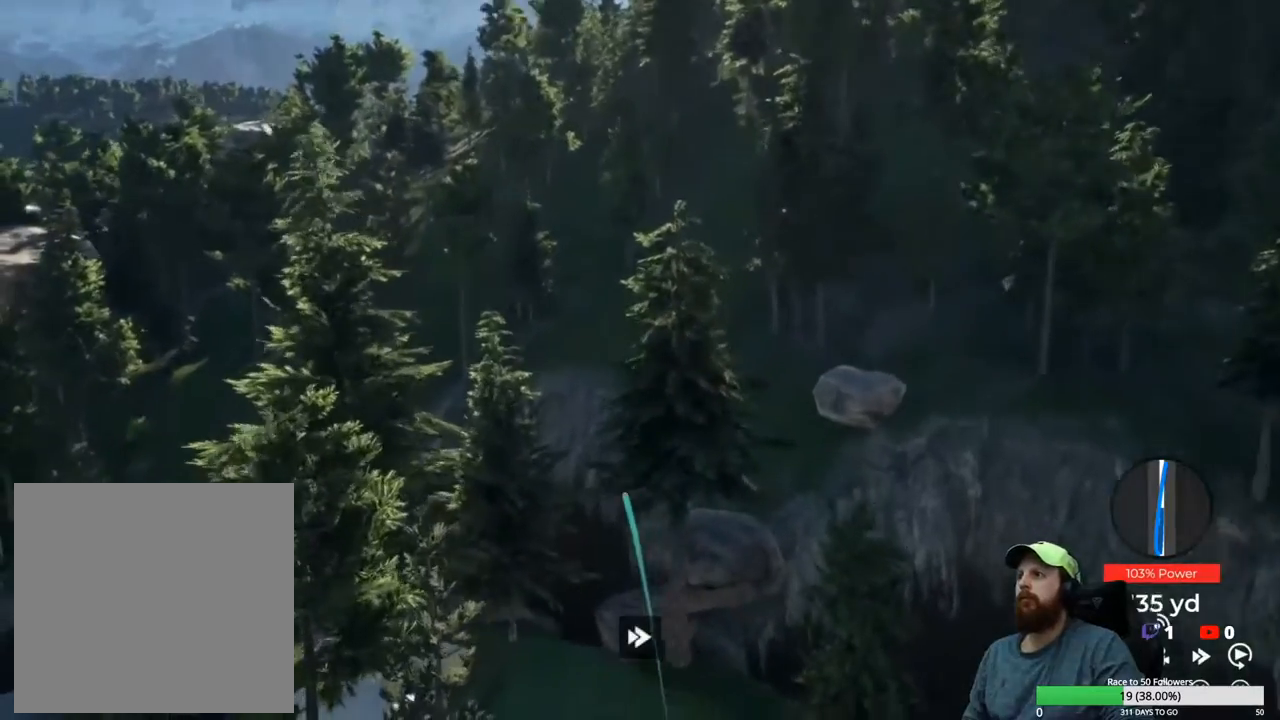
{"buttons": ["Y"], "left_stick": "center", "right_stick": "center", "events": []}
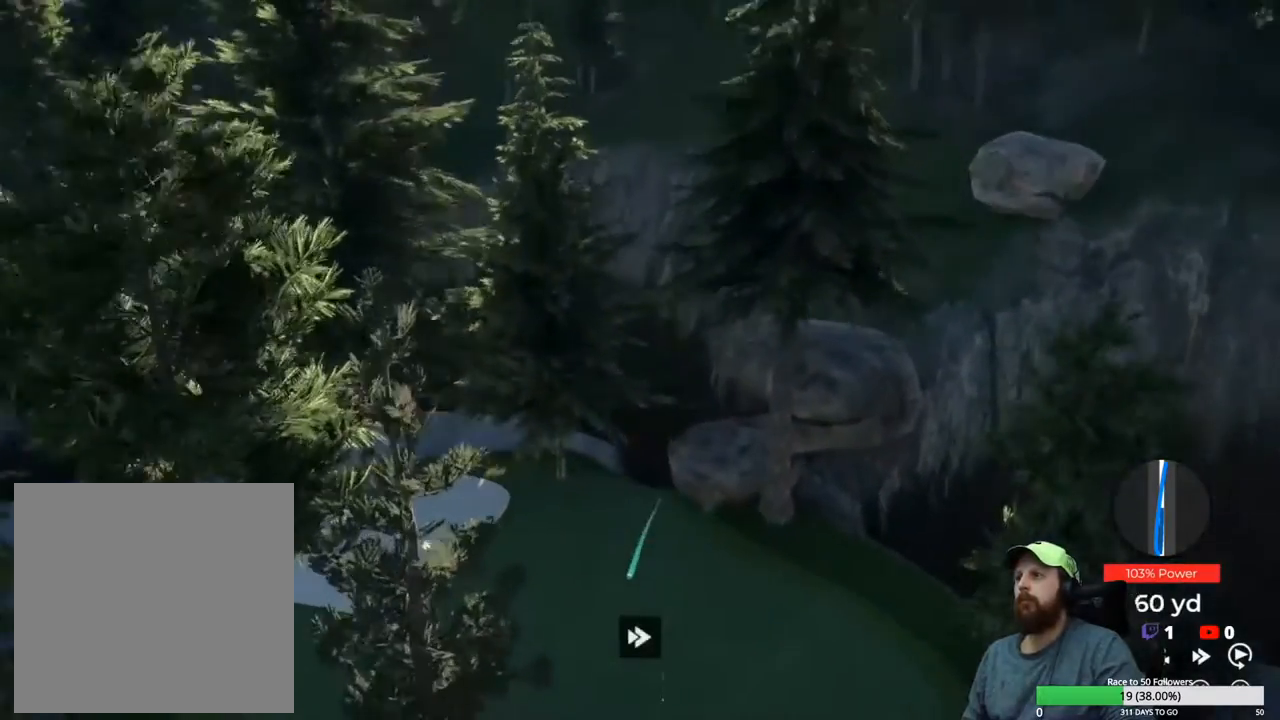
{"buttons": ["Y"], "left_stick": "center", "right_stick": "center", "events": []}
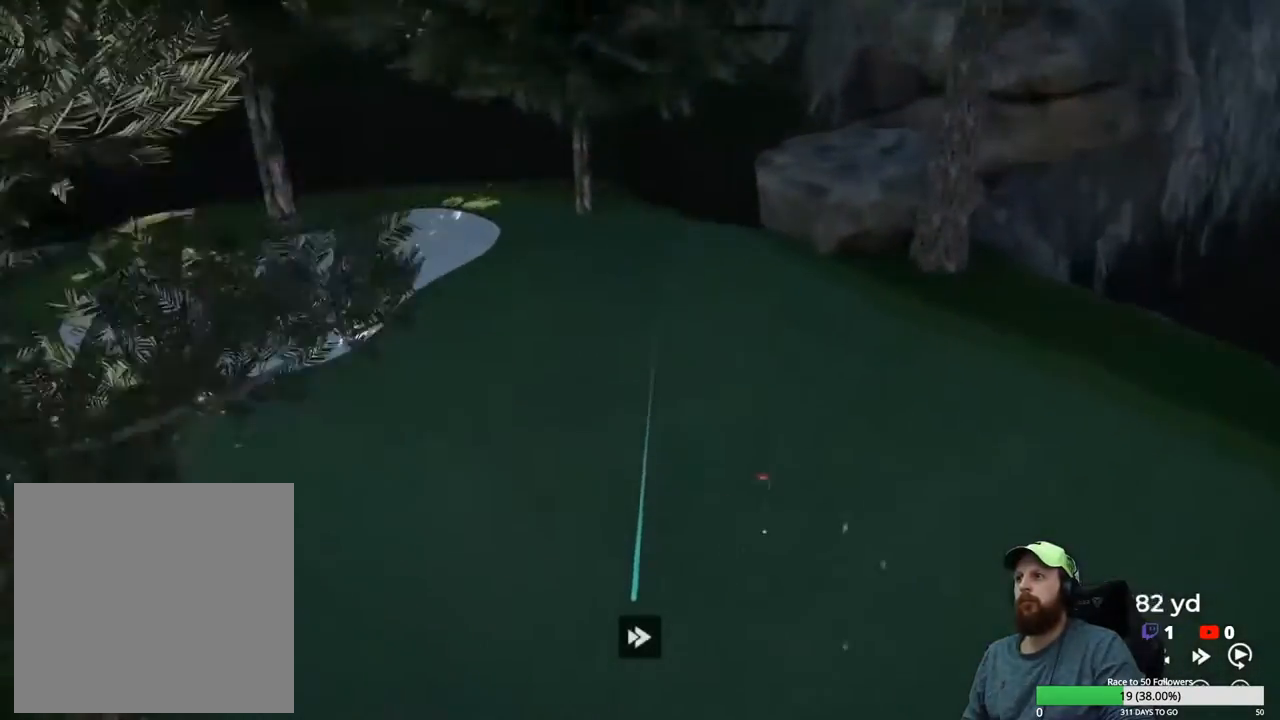
{"buttons": ["Y"], "left_stick": "center", "right_stick": "center", "events": []}
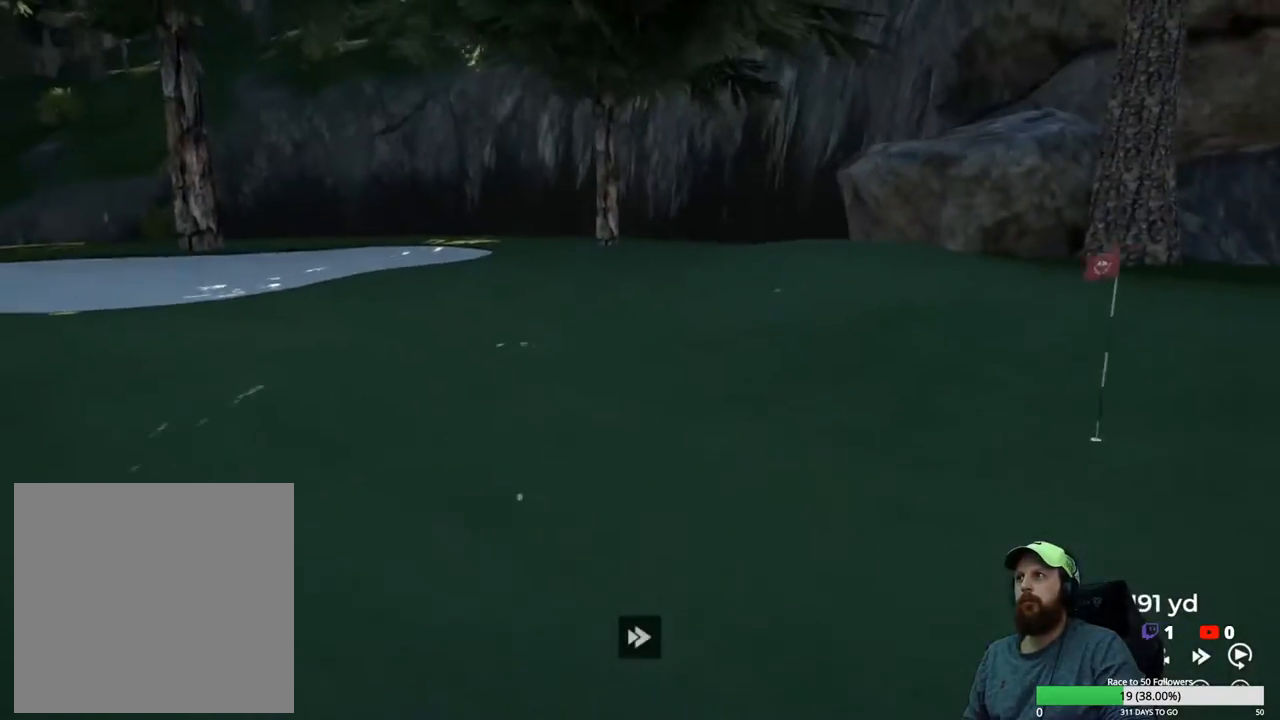
{"buttons": ["Y"], "left_stick": "center", "right_stick": "center", "events": []}
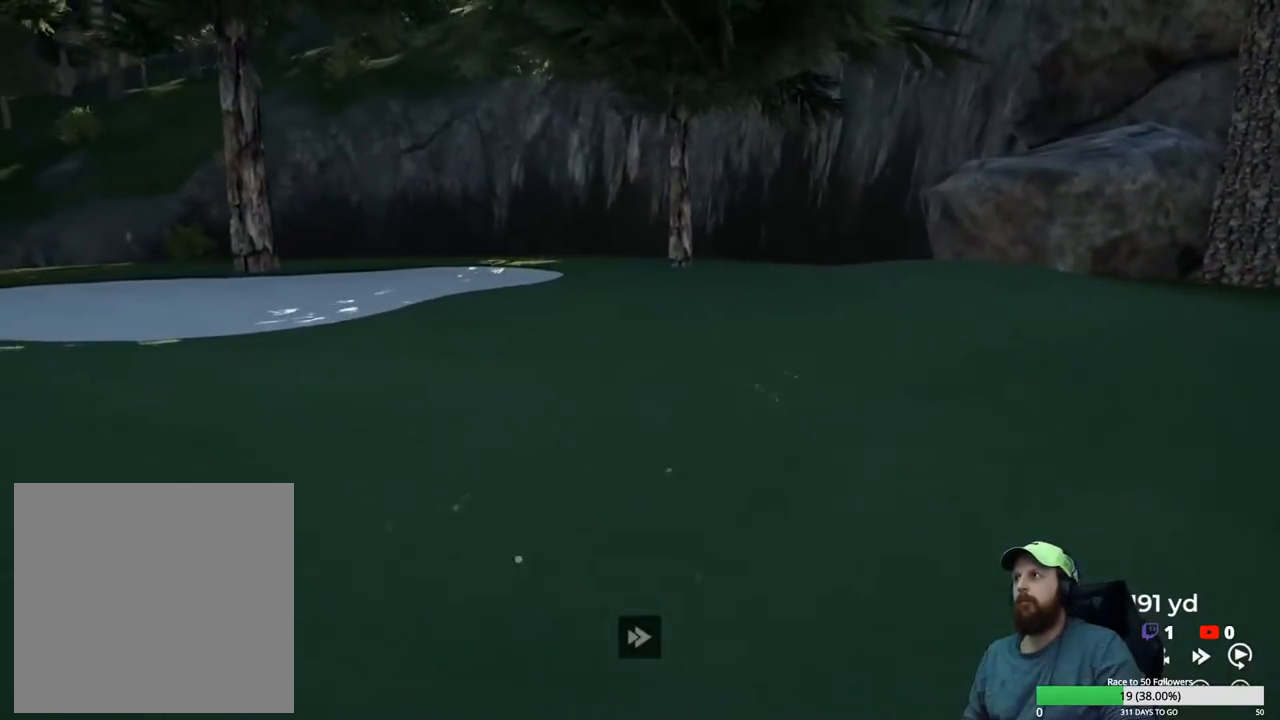
{"buttons": ["Y"], "left_stick": "center", "right_stick": "center", "events": []}
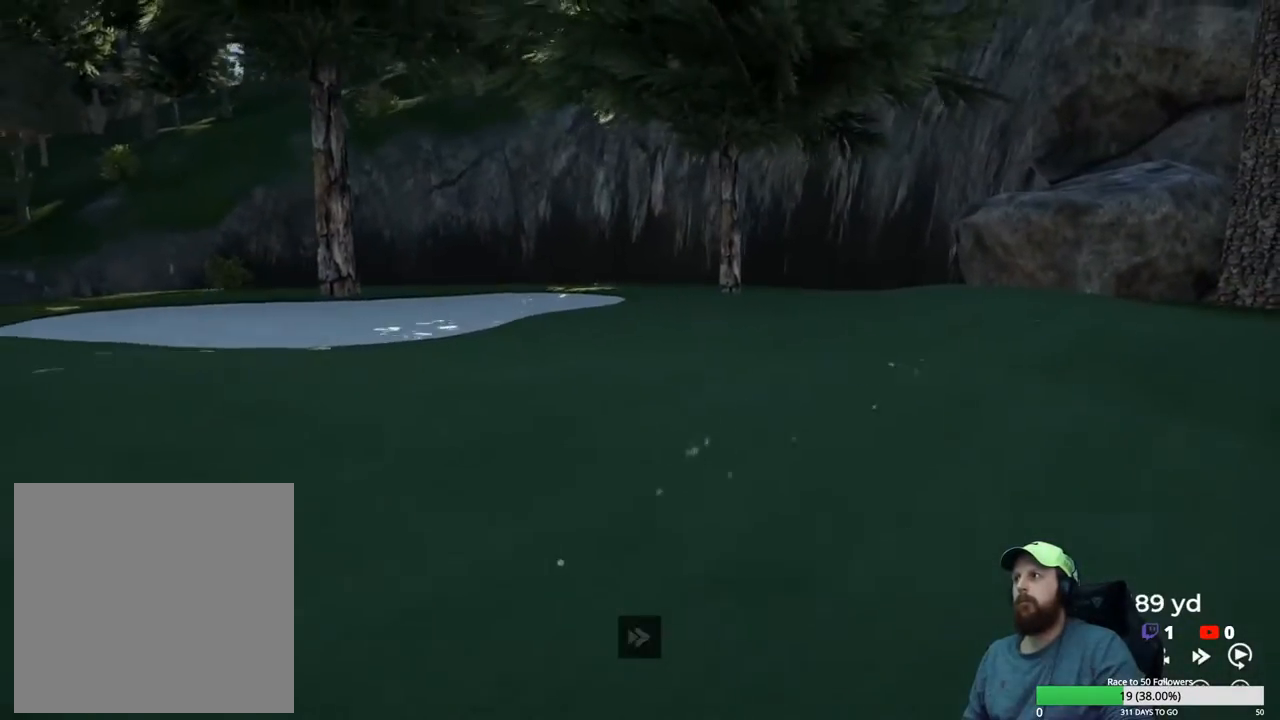
{"buttons": ["Y"], "left_stick": "center", "right_stick": "center", "events": []}
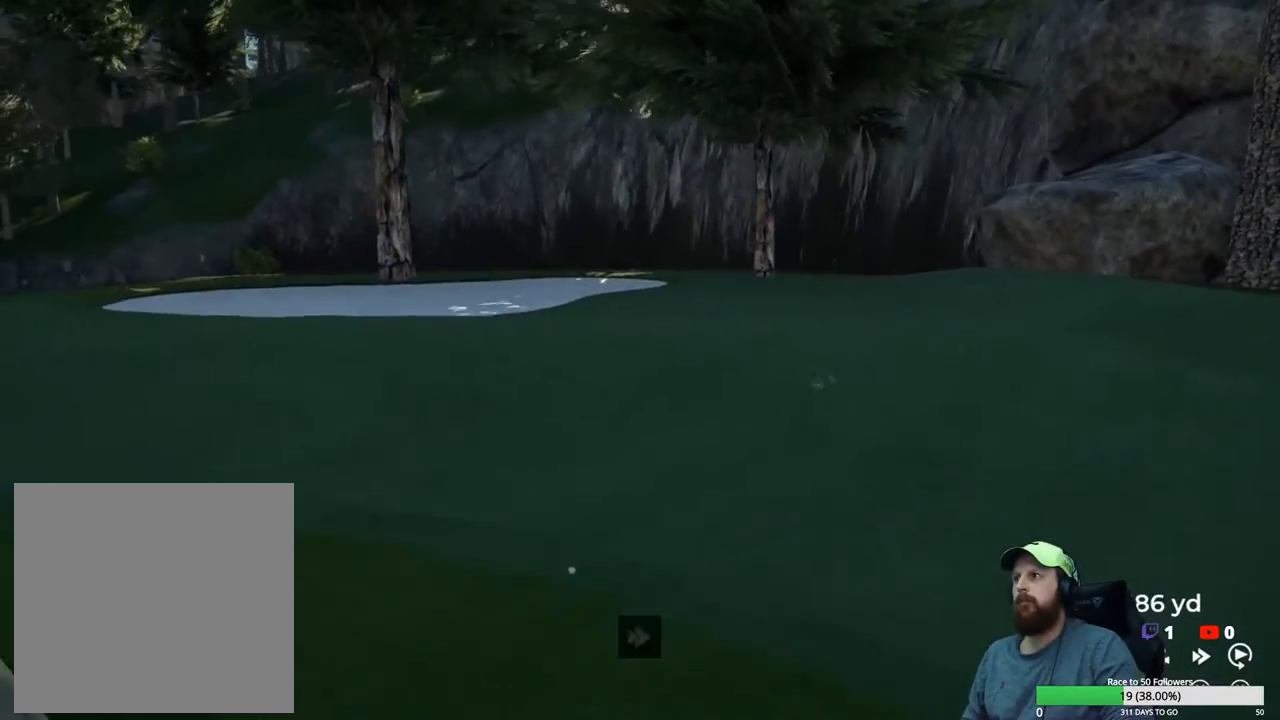
{"buttons": [], "left_stick": "center", "right_stick": "center", "events": [[450, "Y", "up"]]}
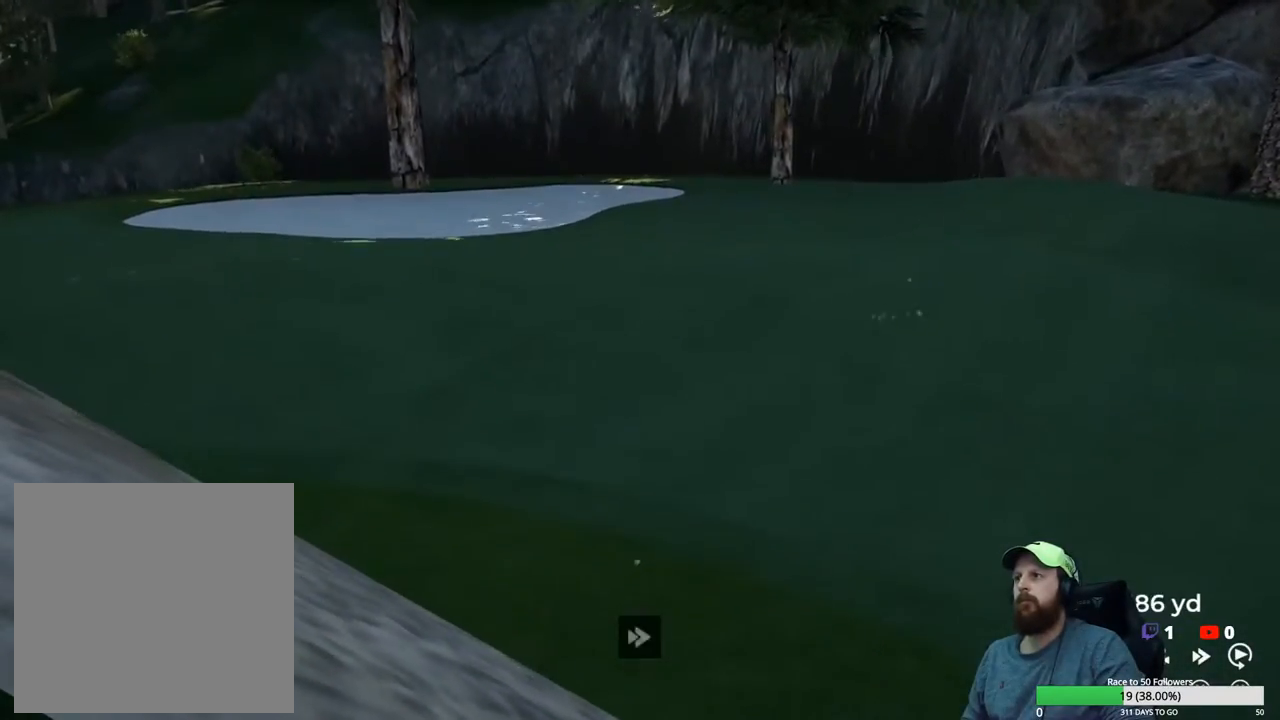
{"buttons": [], "left_stick": "center", "right_stick": "center", "events": [[50, "A", "down"], [150, "A", "up"]]}
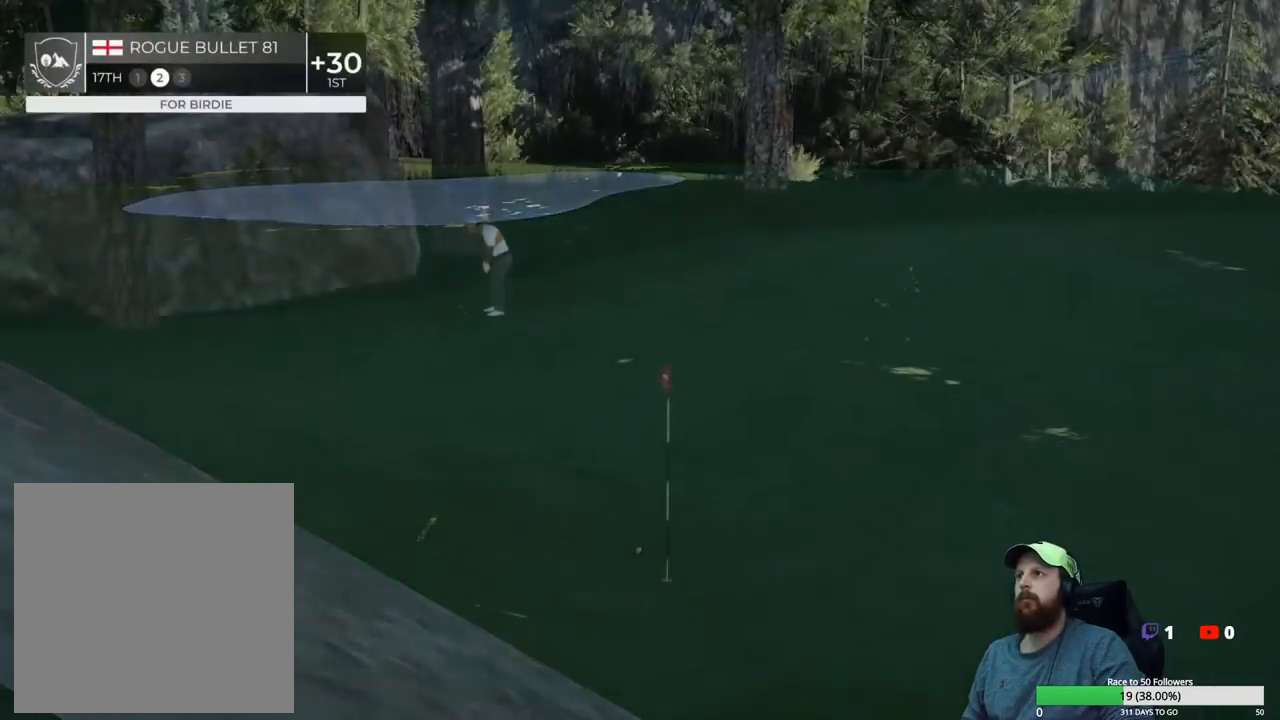
{"buttons": [], "left_stick": "center", "right_stick": "center", "events": [[133, "Y", "down"], [267, "Y", "up"], [400, "A", "down"], [483, "A", "up"]]}
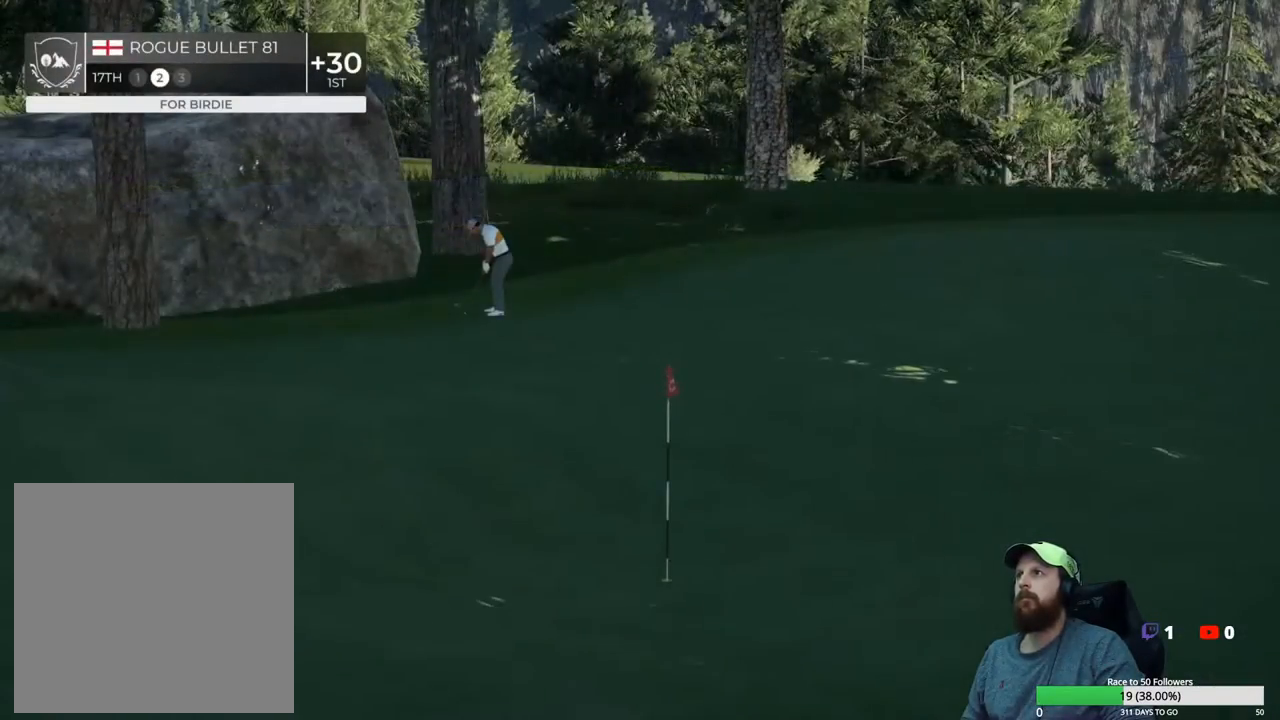
{"buttons": [], "left_stick": "center", "right_stick": "center", "events": []}
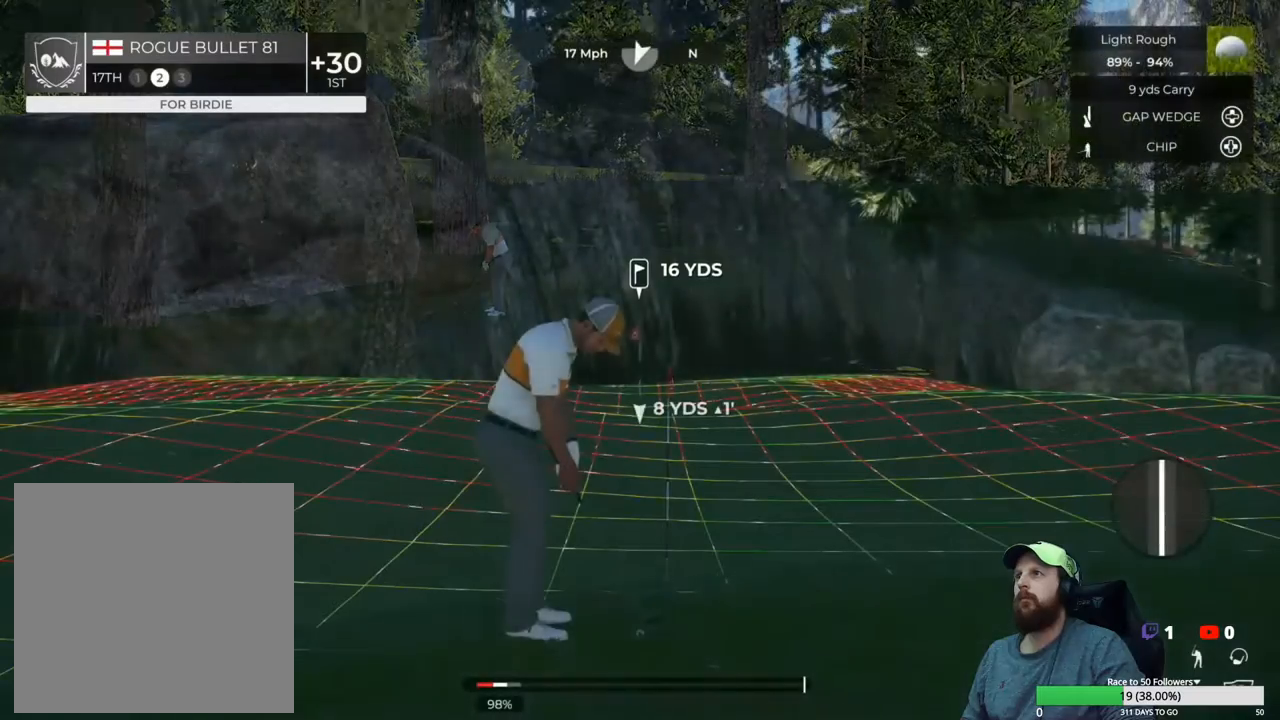
{"buttons": [], "left_stick": "center", "right_stick": "up-left", "events": [[117, "Y", "down"], [233, "Y", "up"], [500, "right_stick", "up-left"]]}
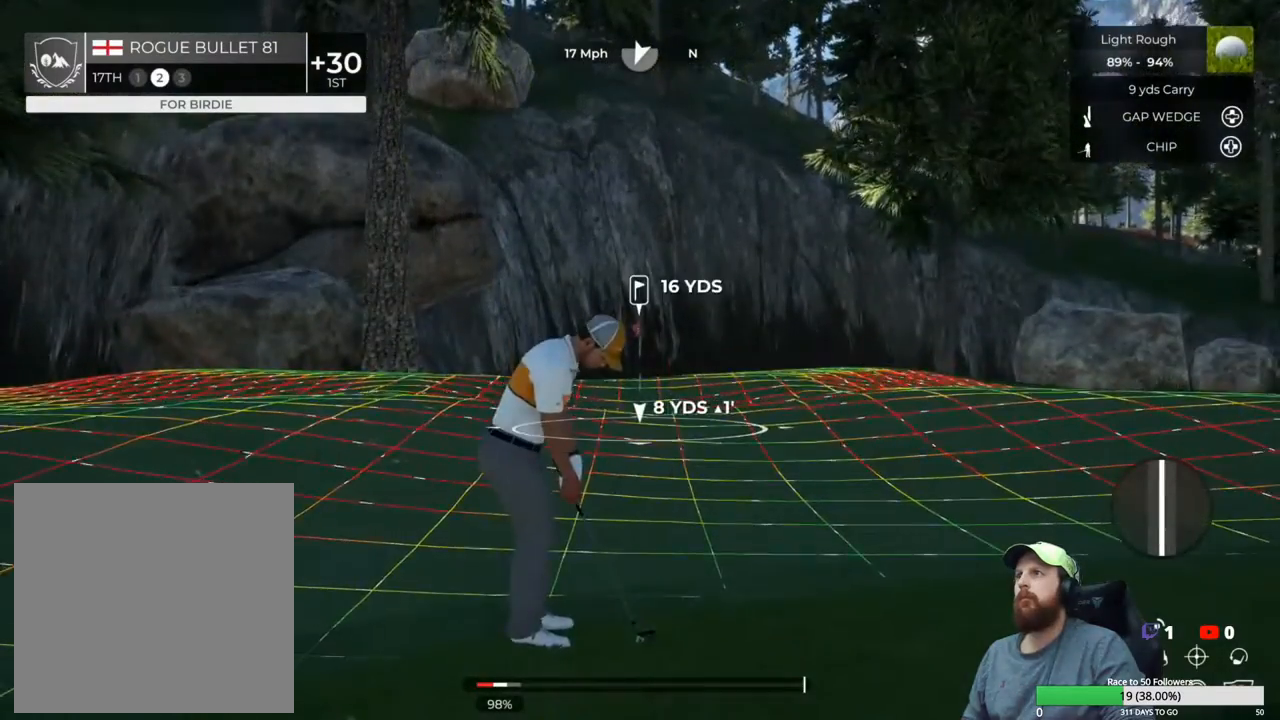
{"buttons": [], "left_stick": "center", "right_stick": "up-left", "events": []}
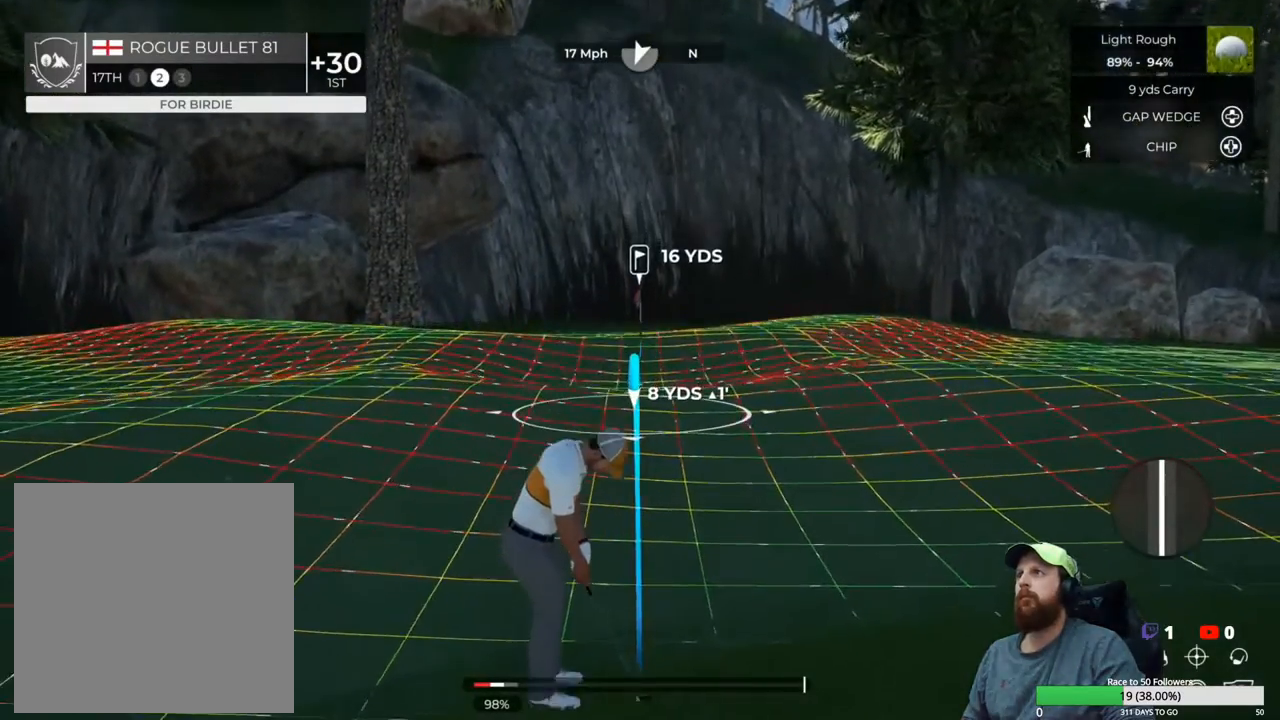
{"buttons": [], "left_stick": "center", "right_stick": "up-left", "events": []}
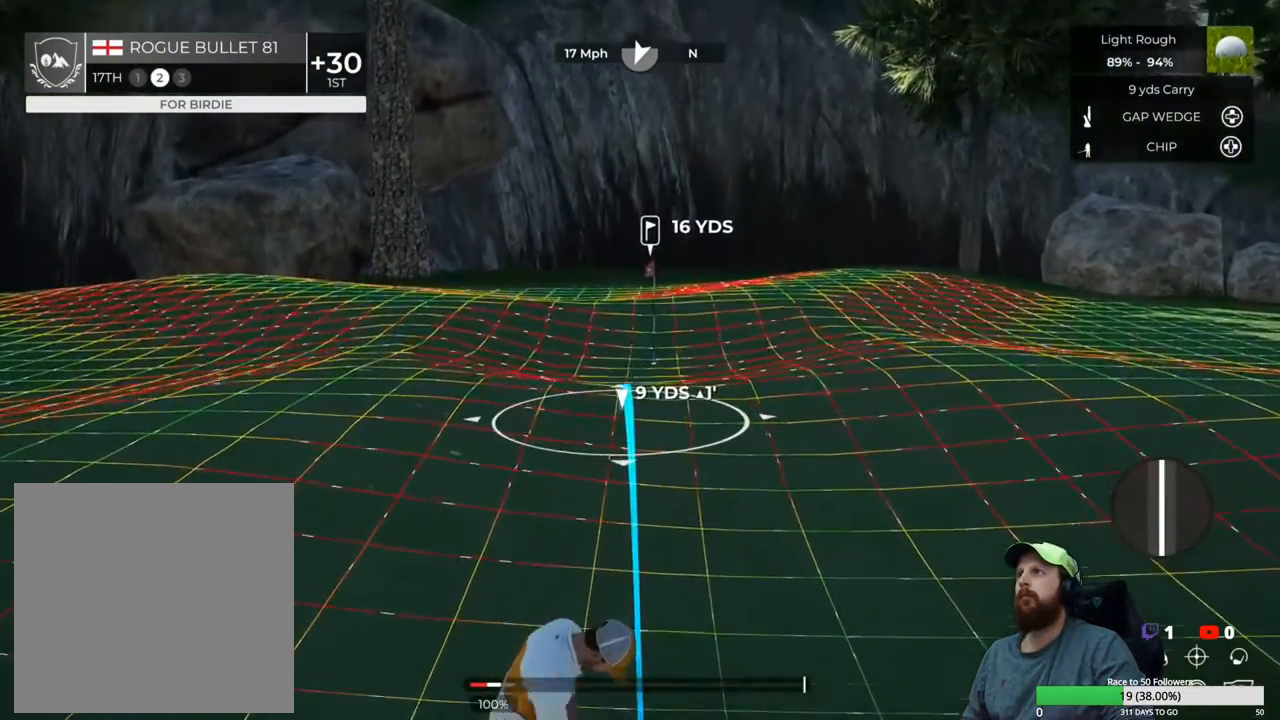
{"buttons": [], "left_stick": "center", "right_stick": "up-left", "events": []}
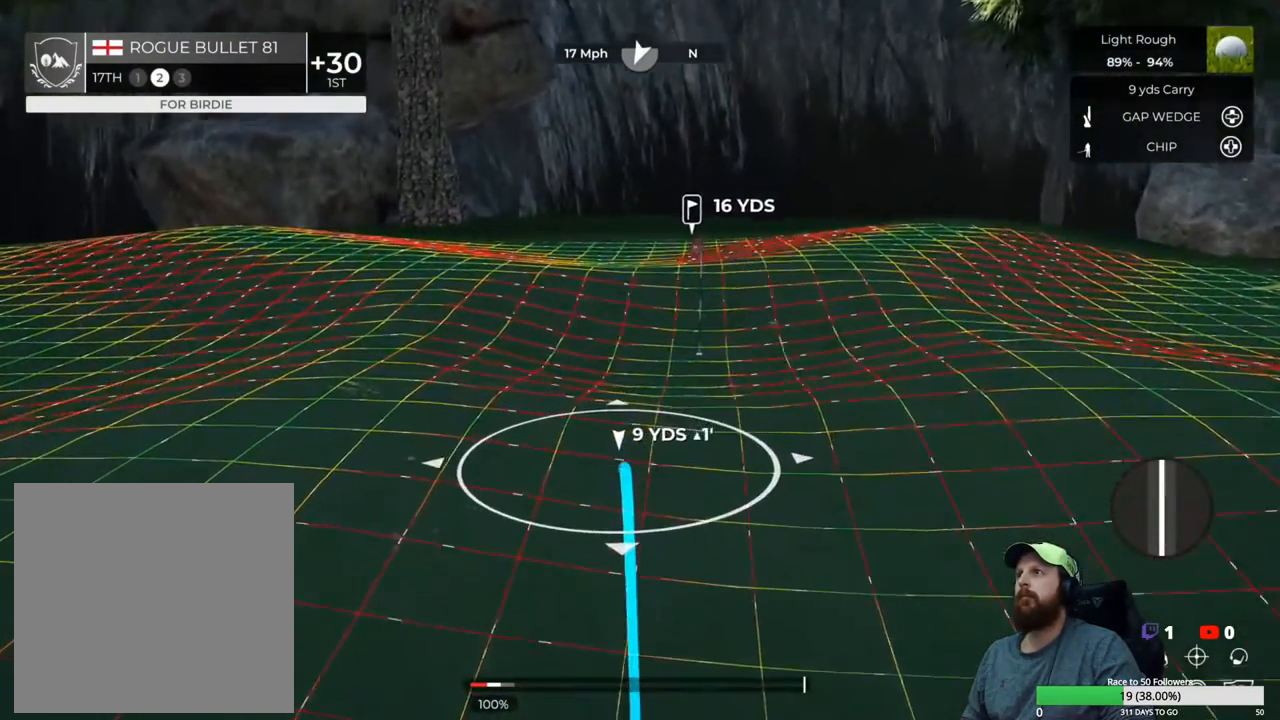
{"buttons": [], "left_stick": "center", "right_stick": "center", "events": [[150, "DPAD_UP", "down"], [200, "right_stick", "center"], [283, "DPAD_UP", "up"]]}
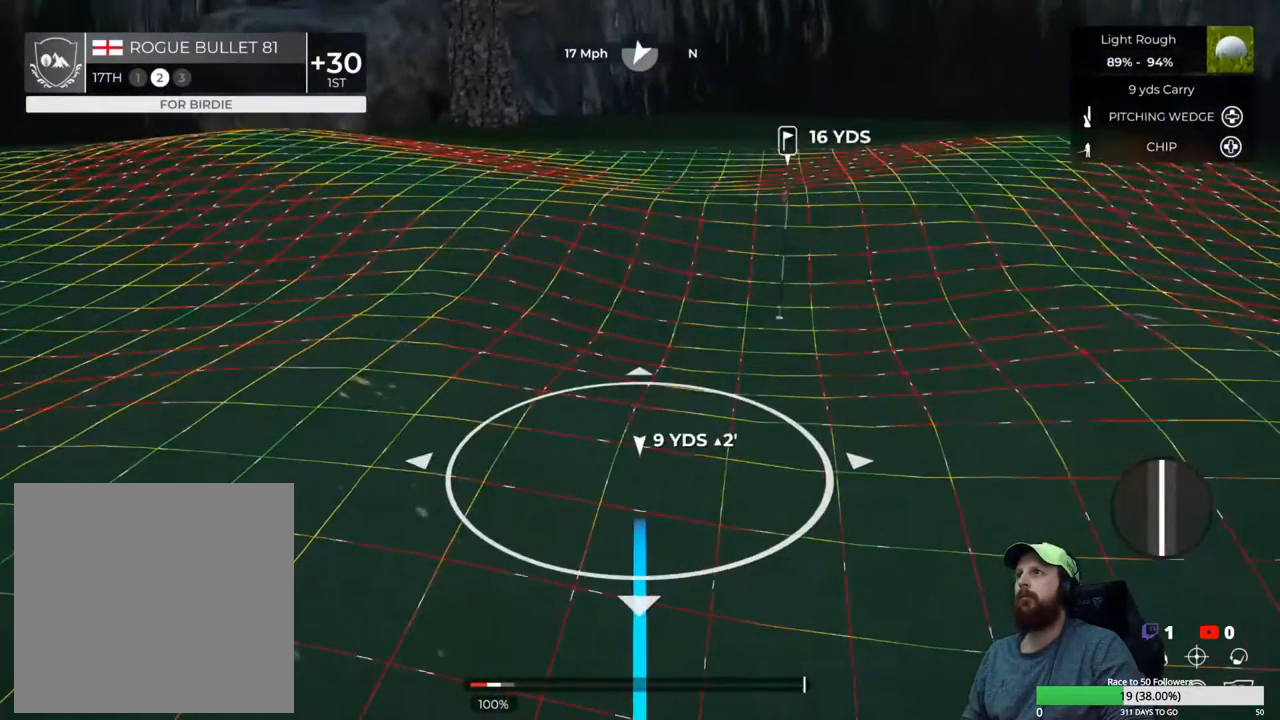
{"buttons": [], "left_stick": "center", "right_stick": "left", "events": [[150, "right_stick", "left"]]}
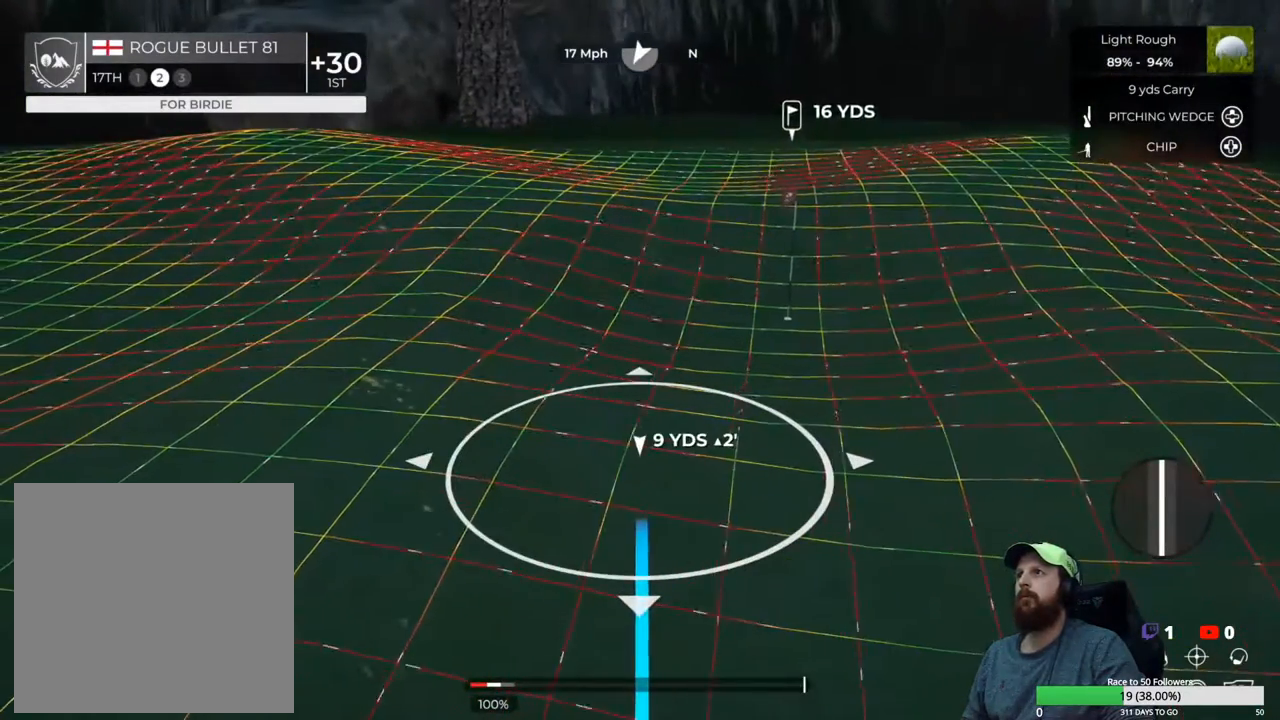
{"buttons": [], "left_stick": "center", "right_stick": "center", "events": [[83, "right_stick", "center"], [200, "Y", "down"], [300, "Y", "up"]]}
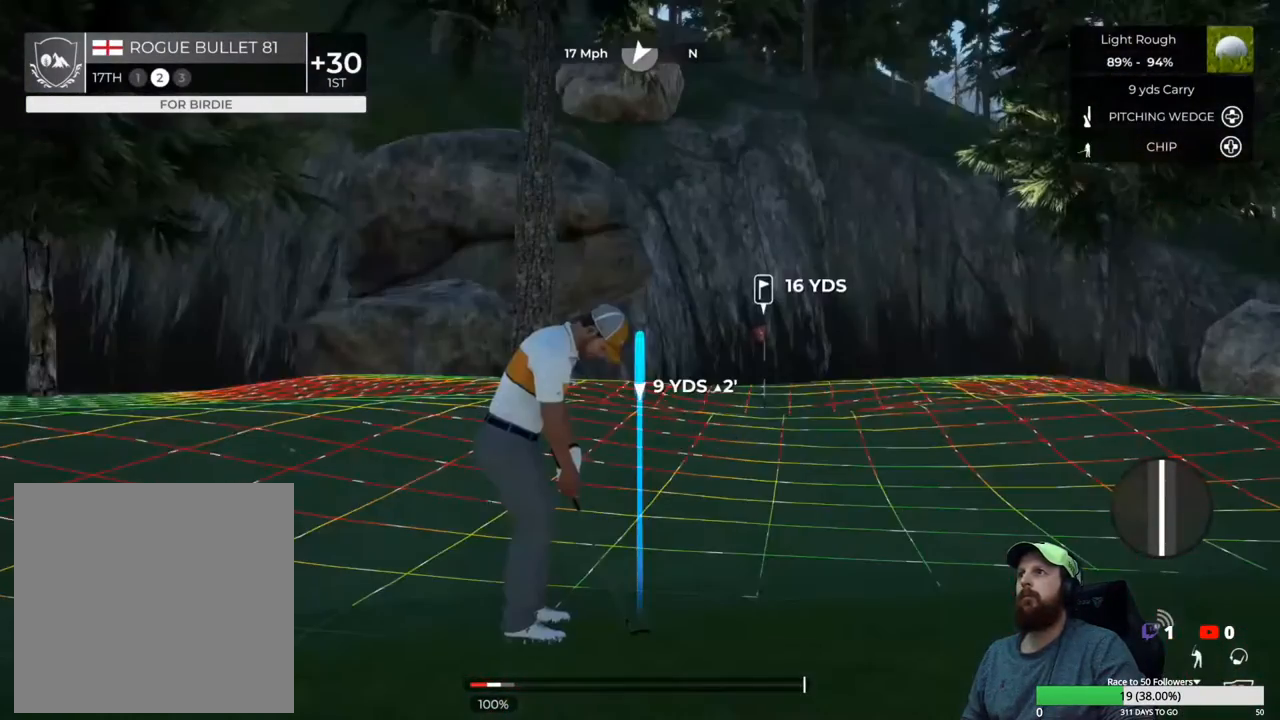
{"buttons": [], "left_stick": "down", "right_stick": "center", "events": [[67, "left_stick", "down"]]}
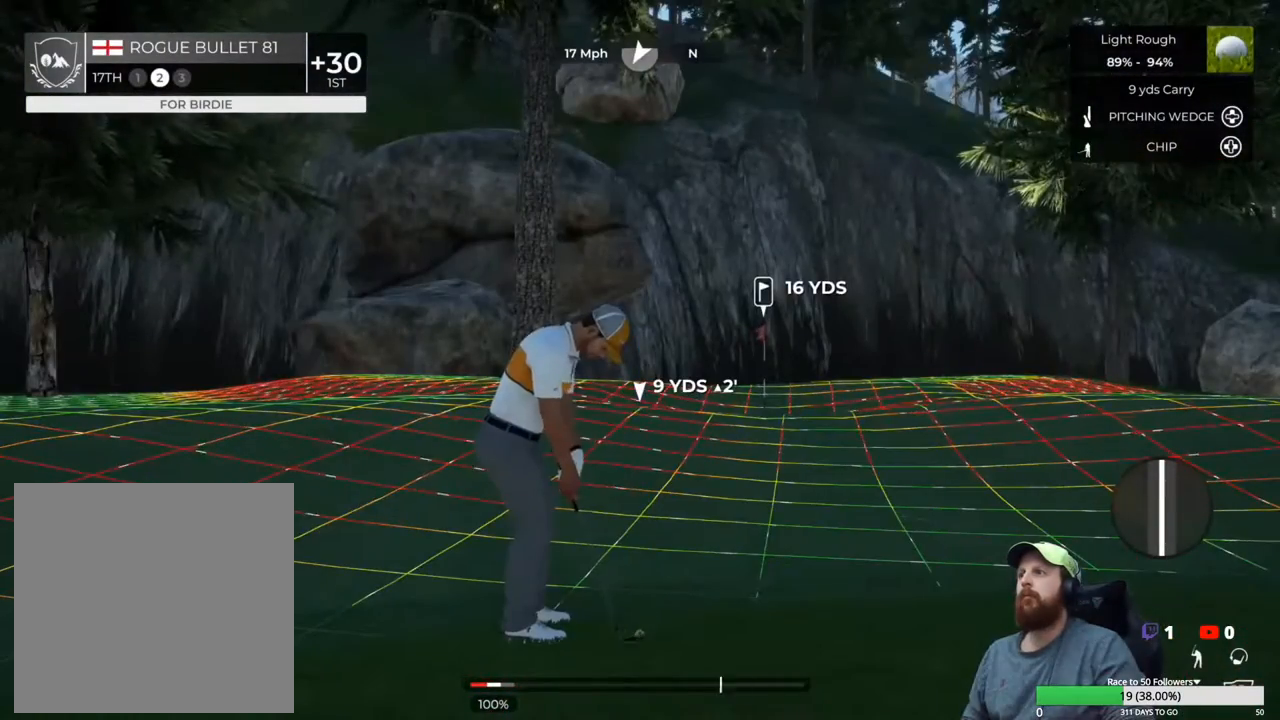
{"buttons": [], "left_stick": "up", "right_stick": "center", "events": [[500, "left_stick", "up"]]}
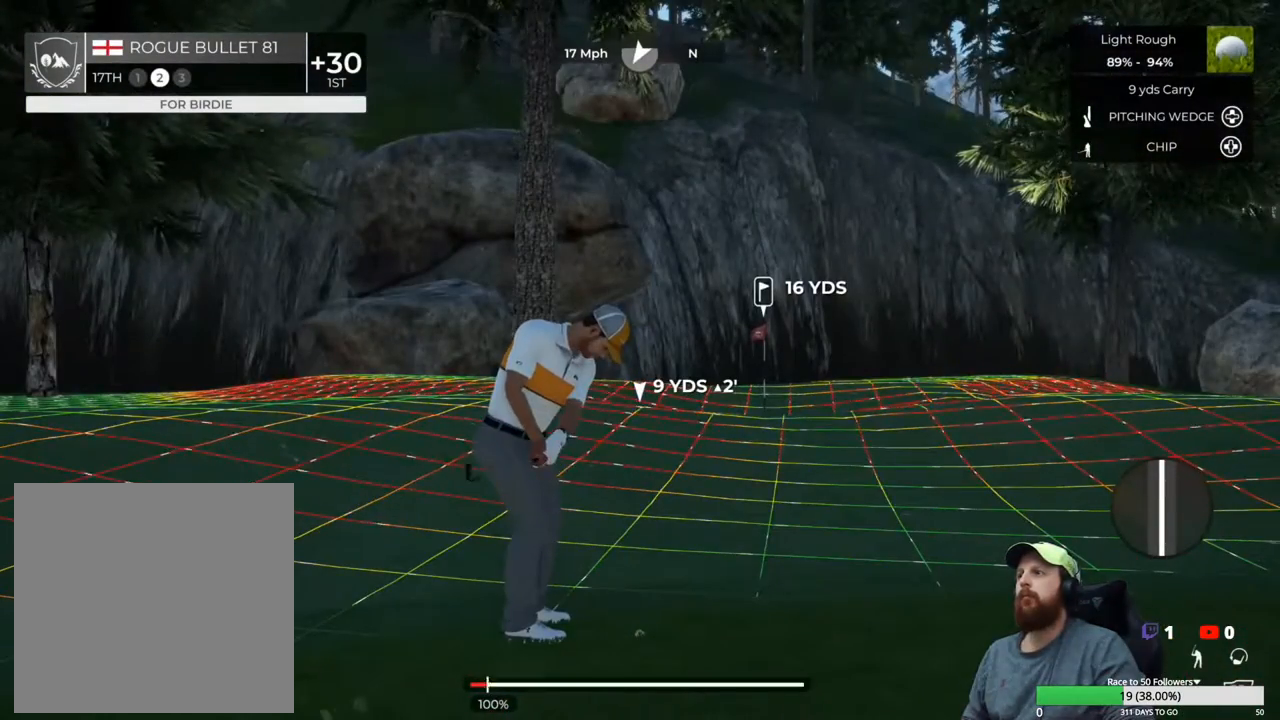
{"buttons": [], "left_stick": "center", "right_stick": "center", "events": [[83, "left_stick", "center"]]}
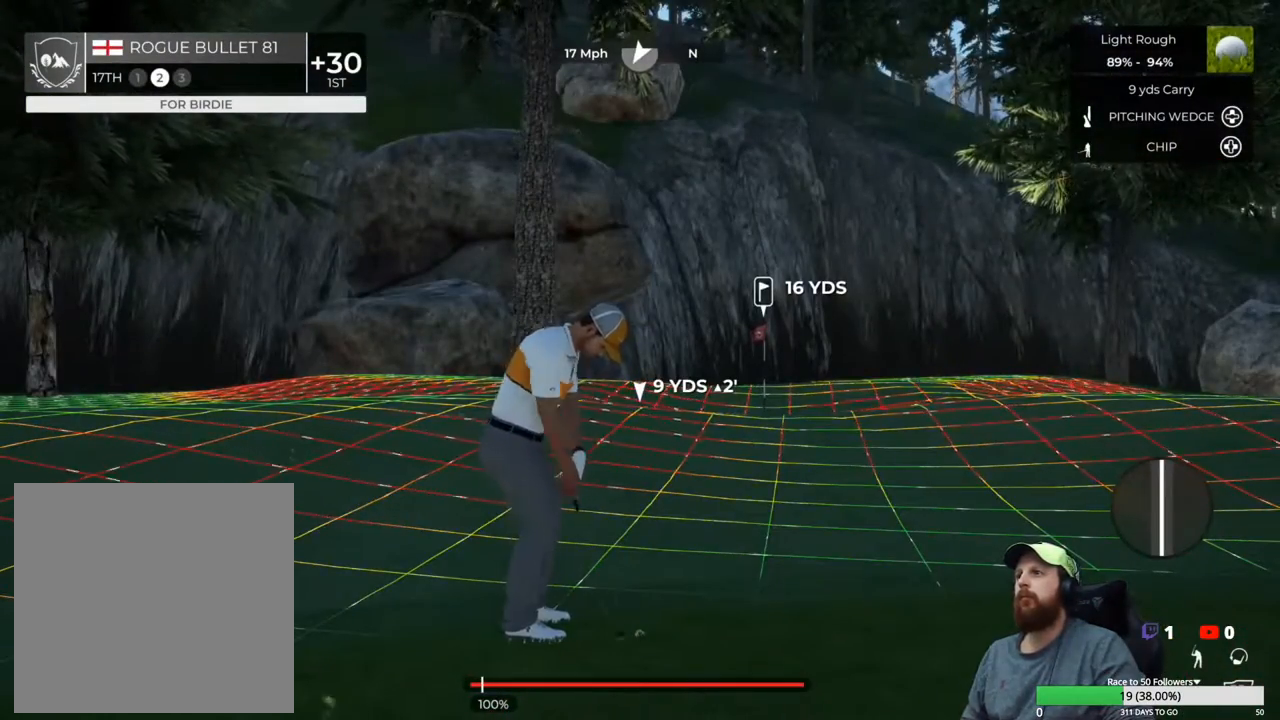
{"buttons": [], "left_stick": "center", "right_stick": "center", "events": []}
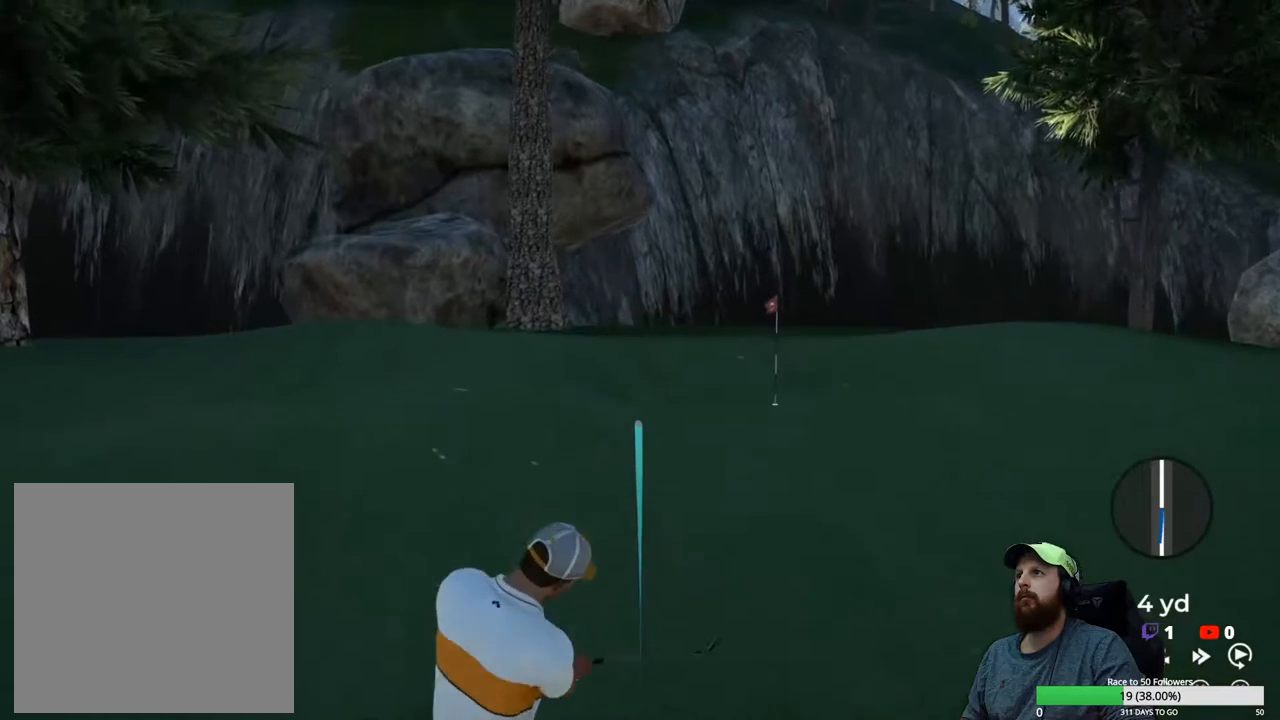
{"buttons": [], "left_stick": "center", "right_stick": "center", "events": []}
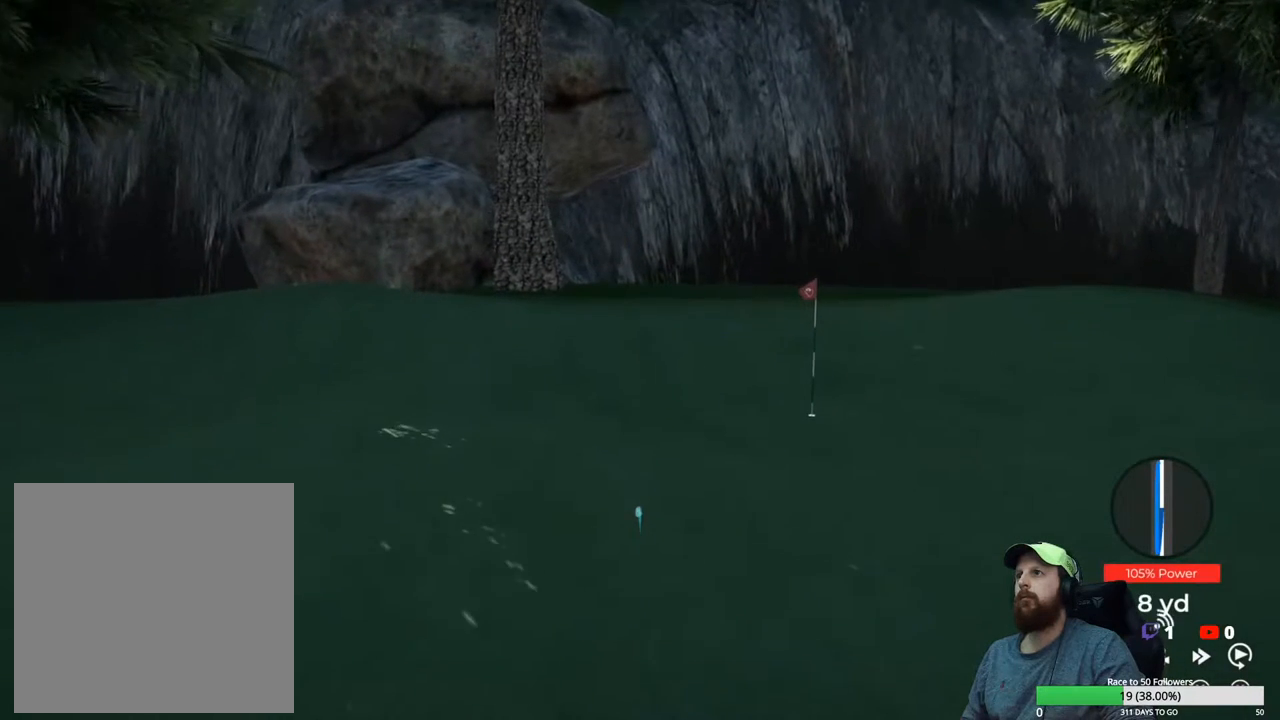
{"buttons": [], "left_stick": "center", "right_stick": "center", "events": []}
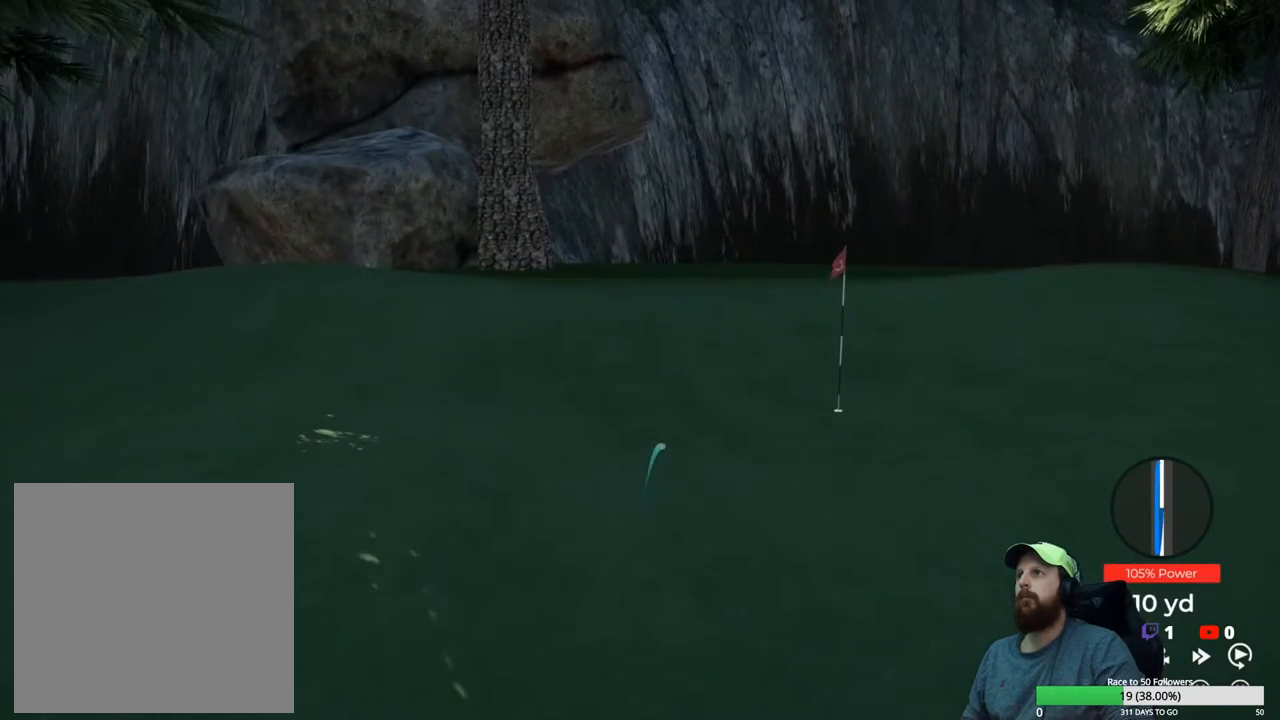
{"buttons": [], "left_stick": "center", "right_stick": "center", "events": []}
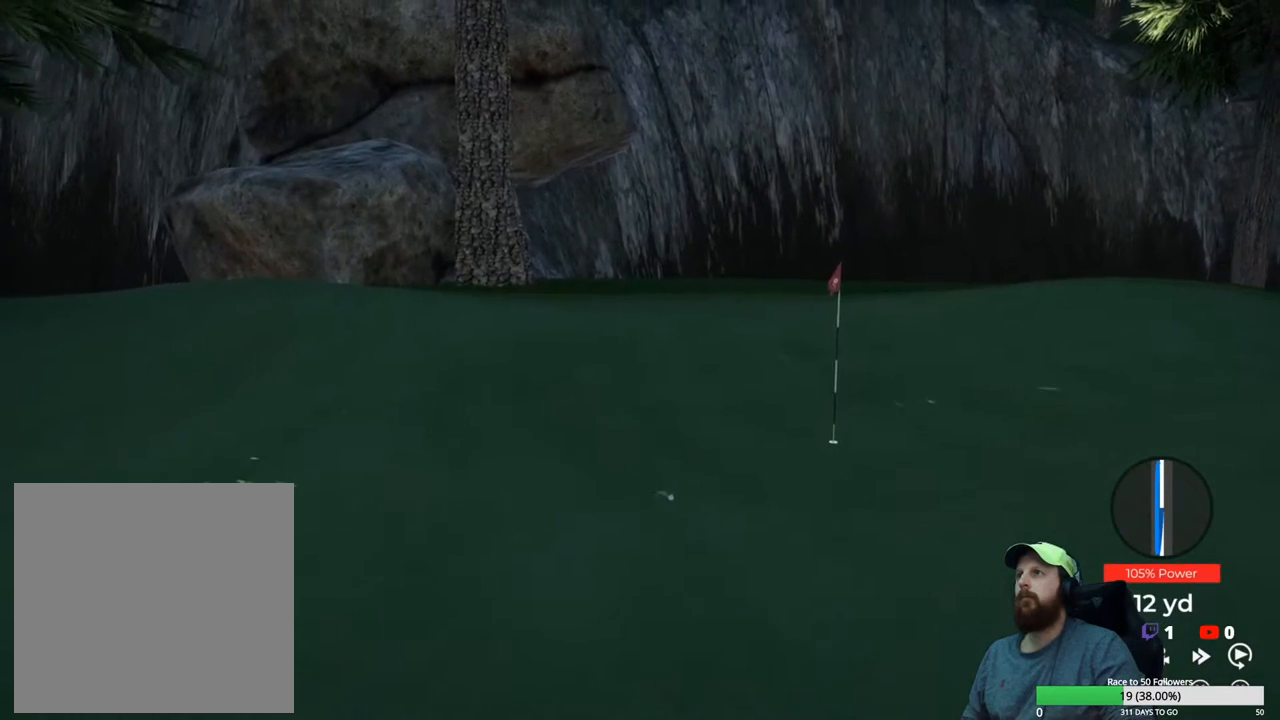
{"buttons": ["Y"], "left_stick": "center", "right_stick": "center", "events": [[17, "Y", "down"]]}